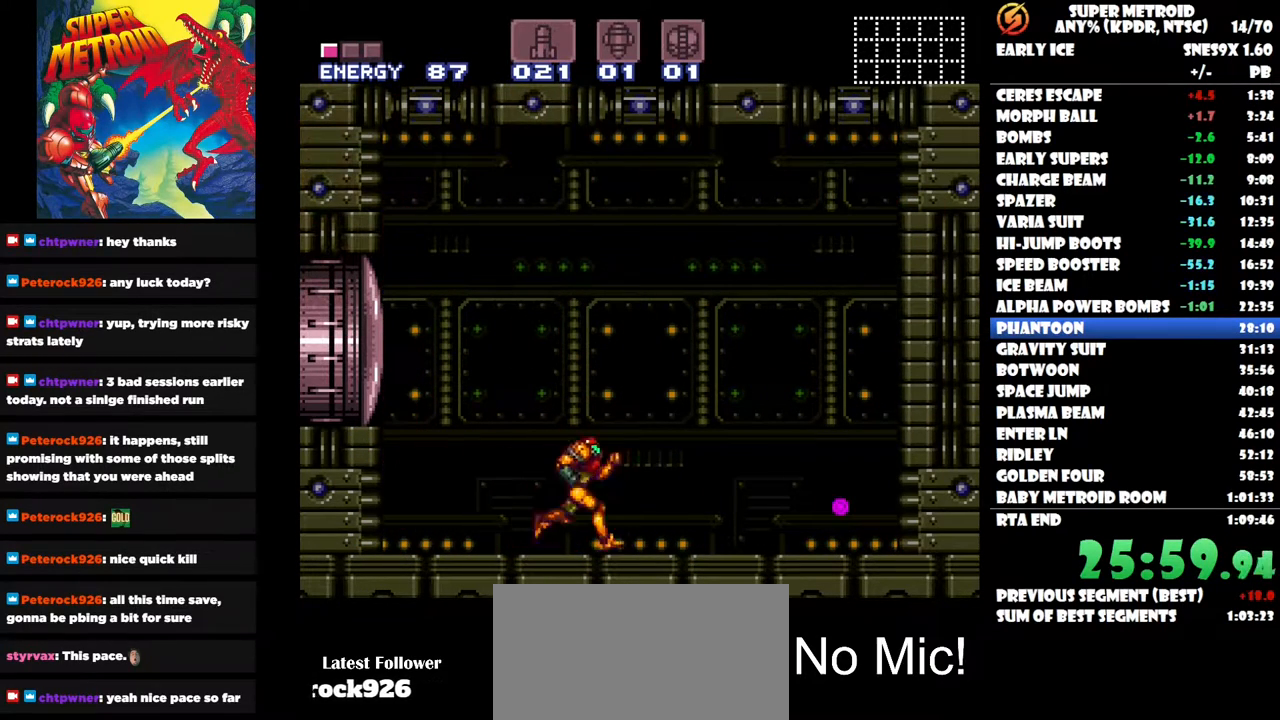
Gameplay with a controller (Nintendo layout); each line is a JSON object with the inputs held at the frame after it. "button_events" lists button changes between this image and that frame as [ms after this image, input, new state], when the widget could be followed in between (sticks are given only as held states). Not read: A L3 R3 left_stick.
{"buttons": ["DPAD_LEFT"], "right_stick": "center", "button_events": [[350, "DPAD_RIGHT", "up"], [450, "DPAD_LEFT", "down"]]}
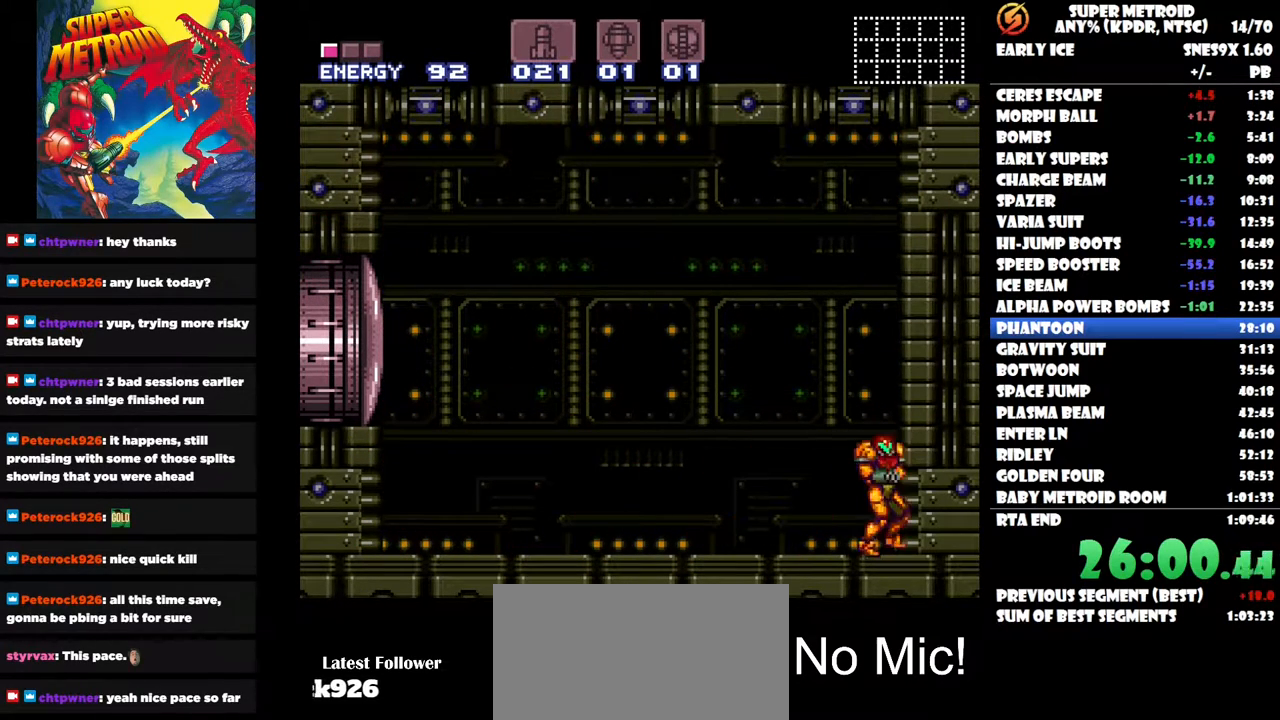
{"buttons": [], "right_stick": "center", "button_events": [[33, "DPAD_LEFT", "up"]]}
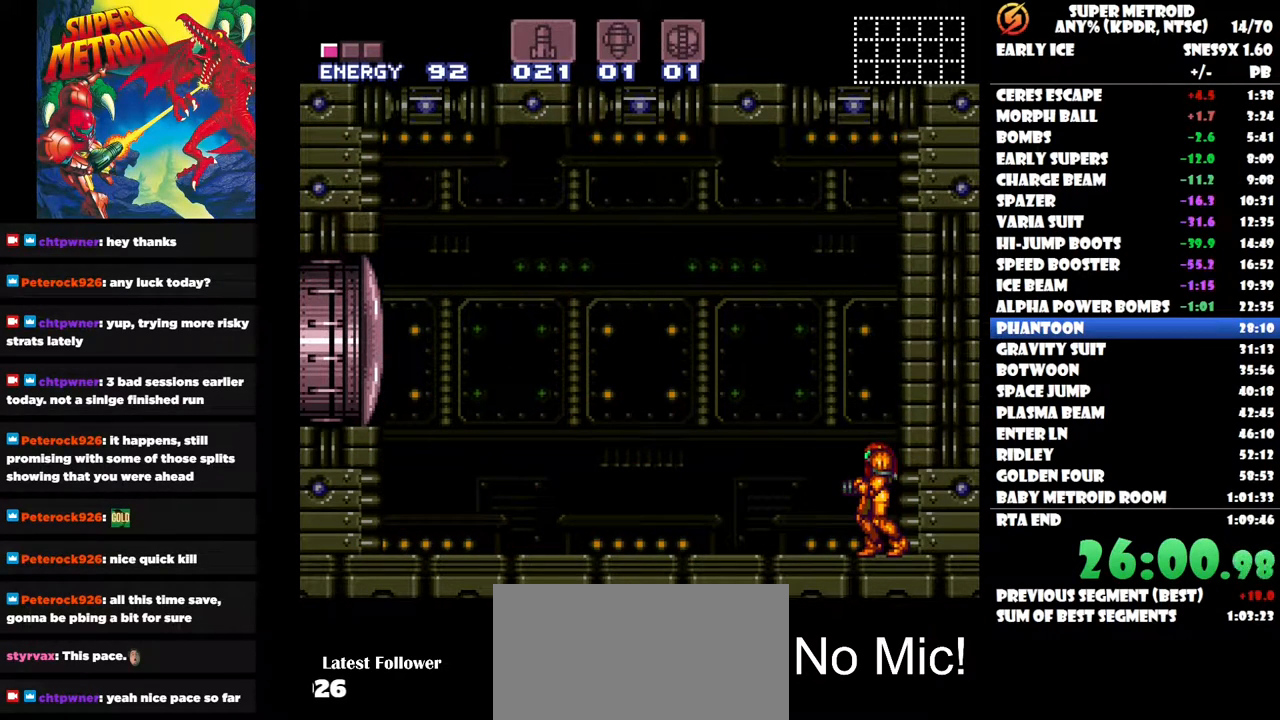
{"buttons": ["DPAD_LEFT"], "right_stick": "center", "button_events": [[483, "DPAD_LEFT", "down"]]}
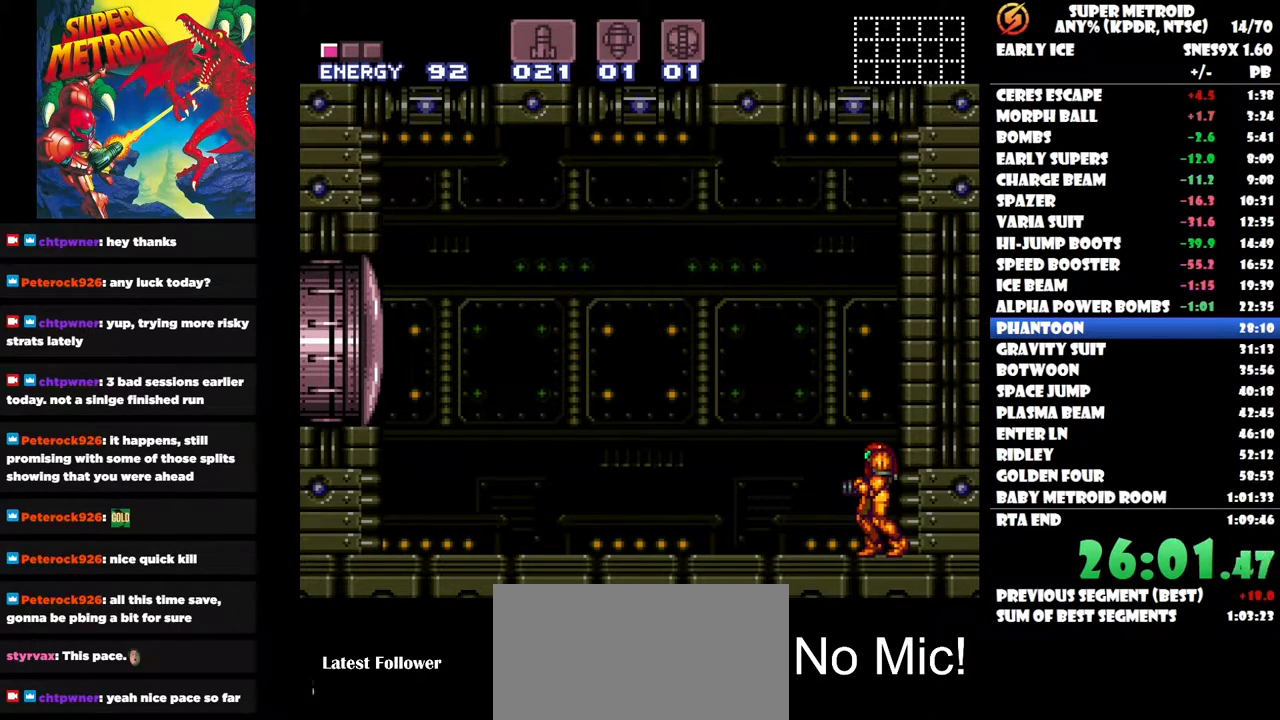
{"buttons": ["DPAD_LEFT"], "right_stick": "center", "button_events": []}
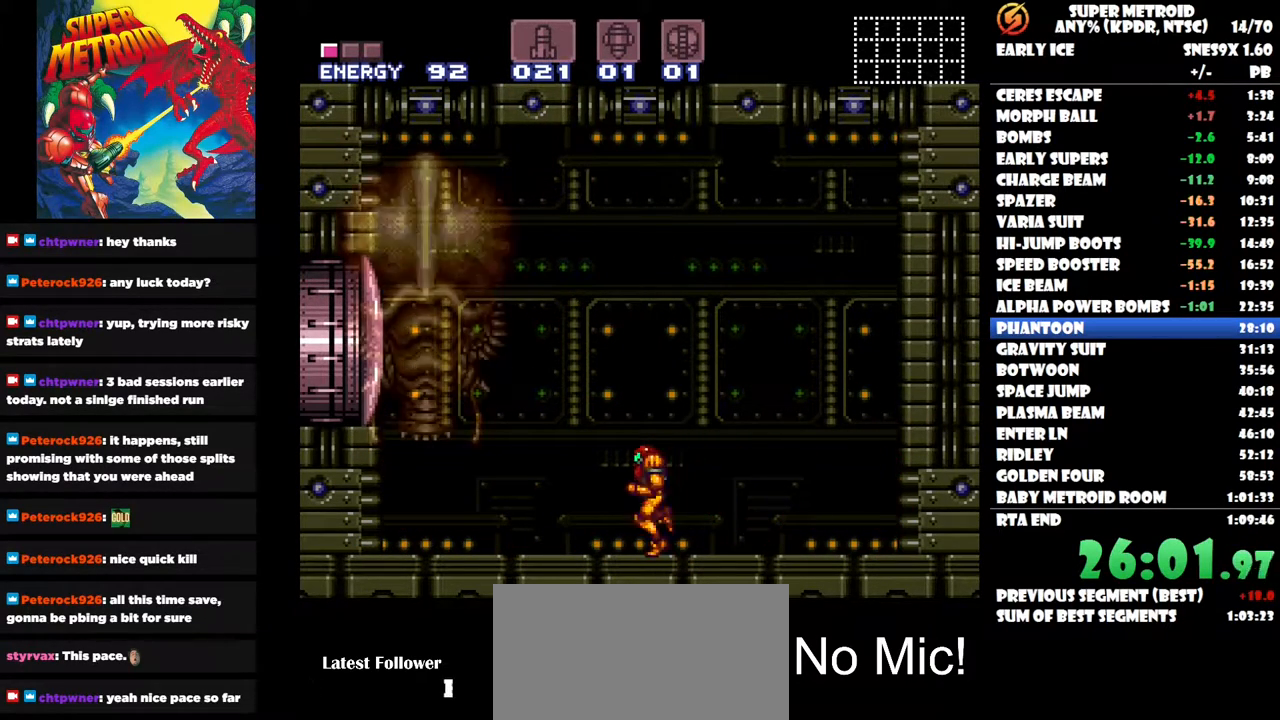
{"buttons": ["DPAD_RIGHT"], "right_stick": "center", "button_events": [[100, "DPAD_LEFT", "up"], [167, "DPAD_RIGHT", "down"]]}
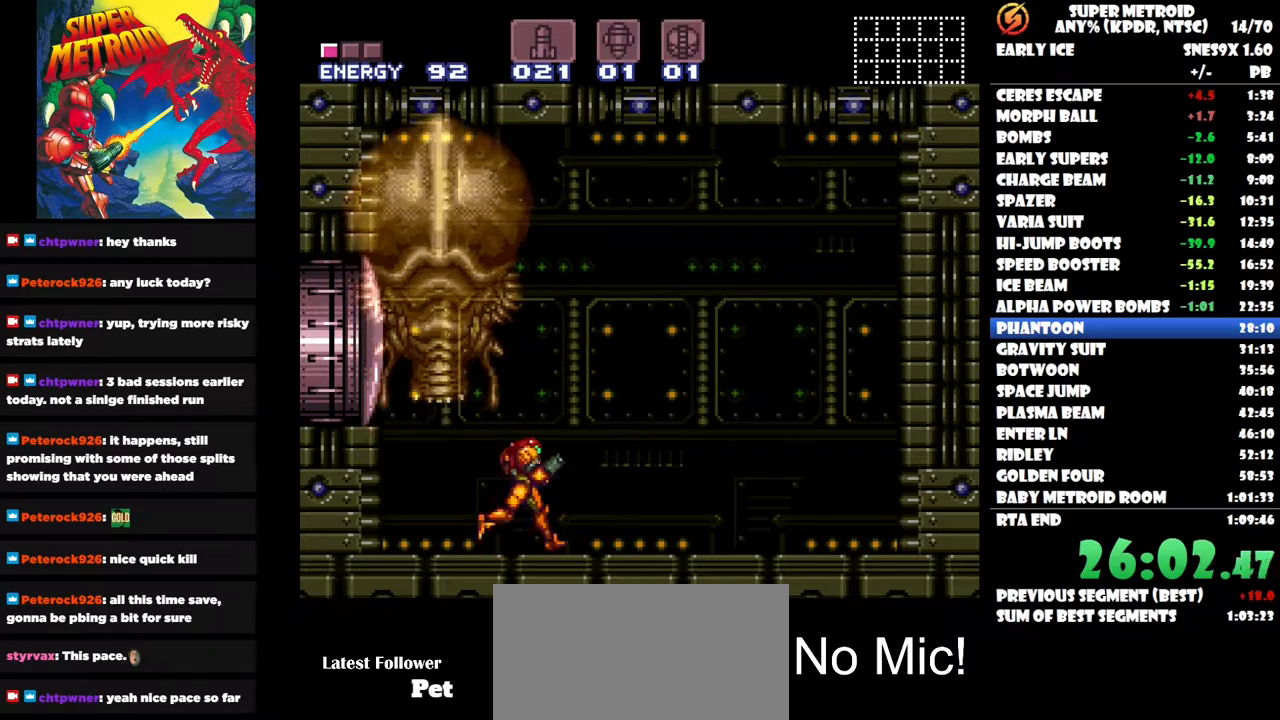
{"buttons": ["DPAD_RIGHT"], "right_stick": "center", "button_events": []}
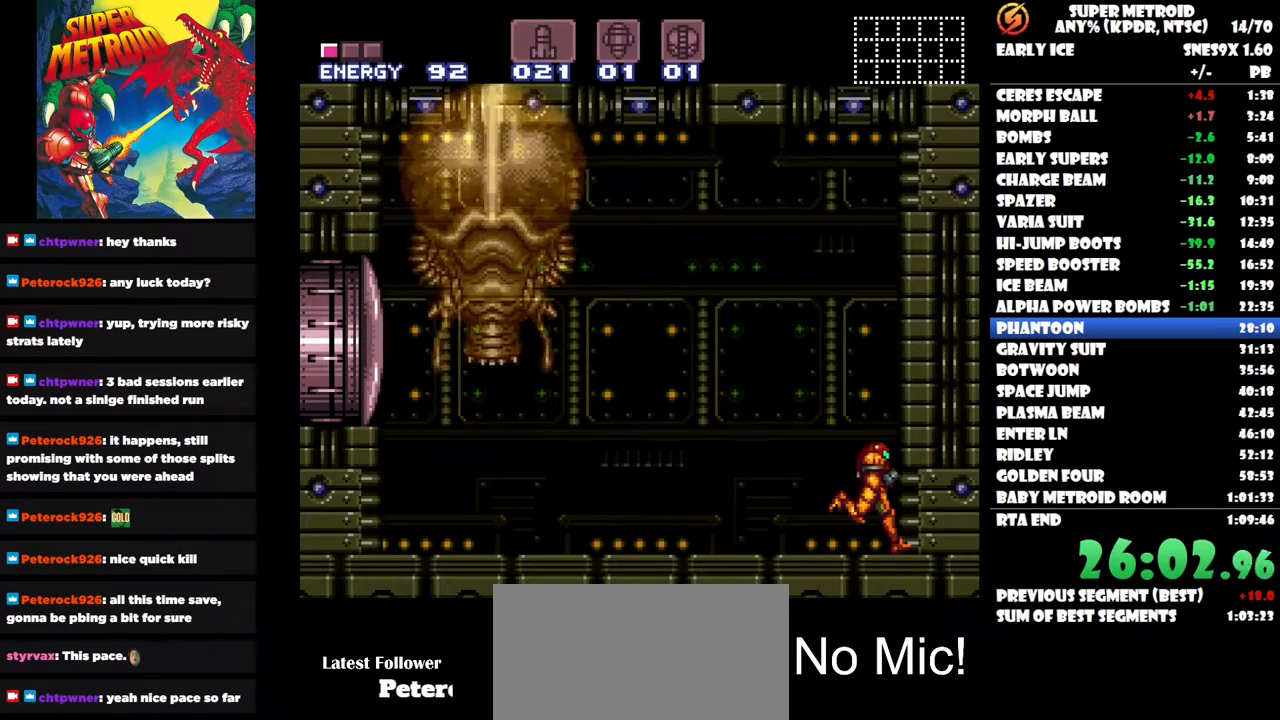
{"buttons": [], "right_stick": "center", "button_events": [[100, "DPAD_RIGHT", "up"], [217, "DPAD_LEFT", "down"], [283, "DPAD_LEFT", "up"]]}
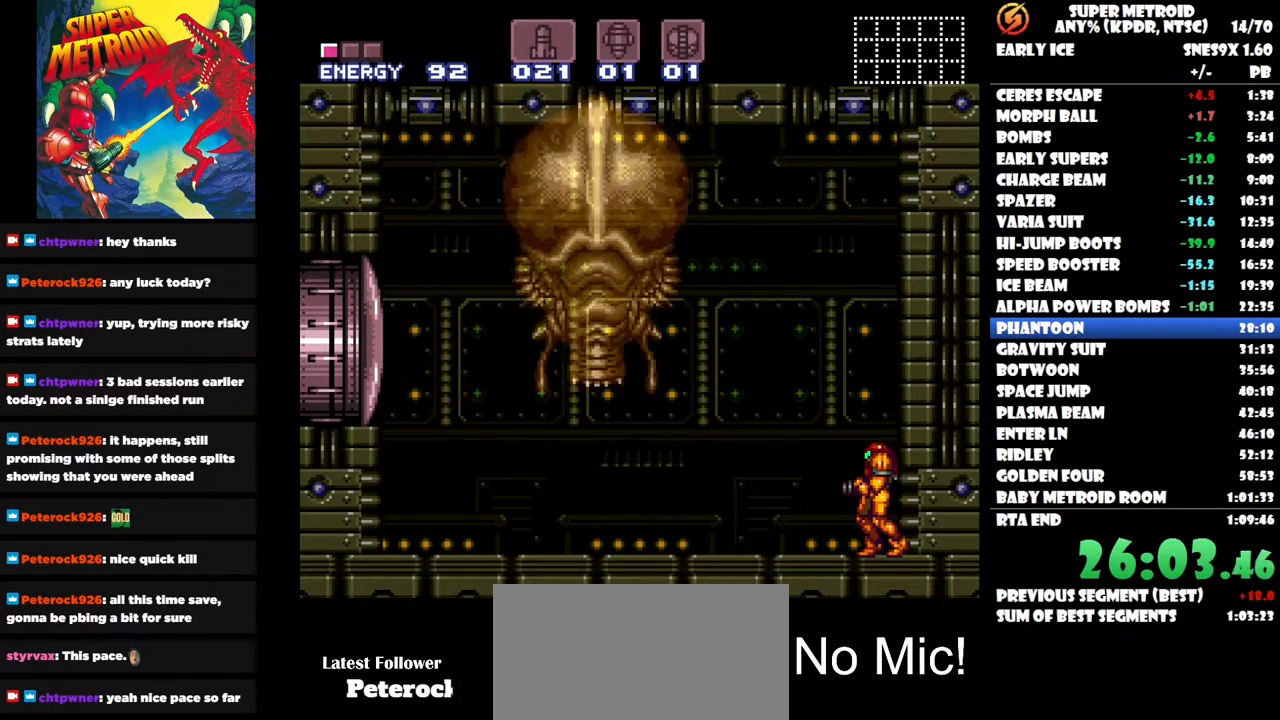
{"buttons": ["Y"], "right_stick": "center", "button_events": [[117, "Y", "down"], [183, "Y", "up"], [283, "Y", "down"], [383, "Y", "up"], [450, "Y", "down"]]}
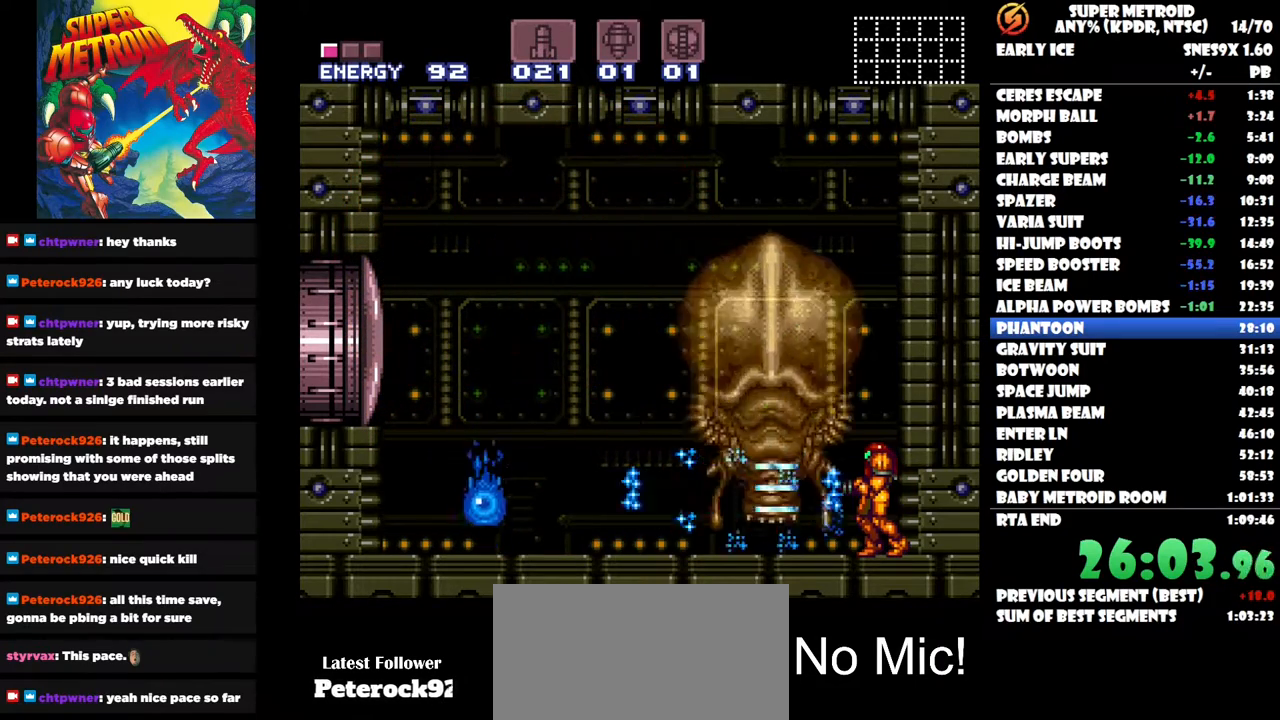
{"buttons": [], "right_stick": "center", "button_events": [[33, "Y", "up"], [83, "Y", "down"], [183, "Y", "up"], [233, "Y", "down"], [350, "Y", "up"], [400, "Y", "down"], [500, "Y", "up"]]}
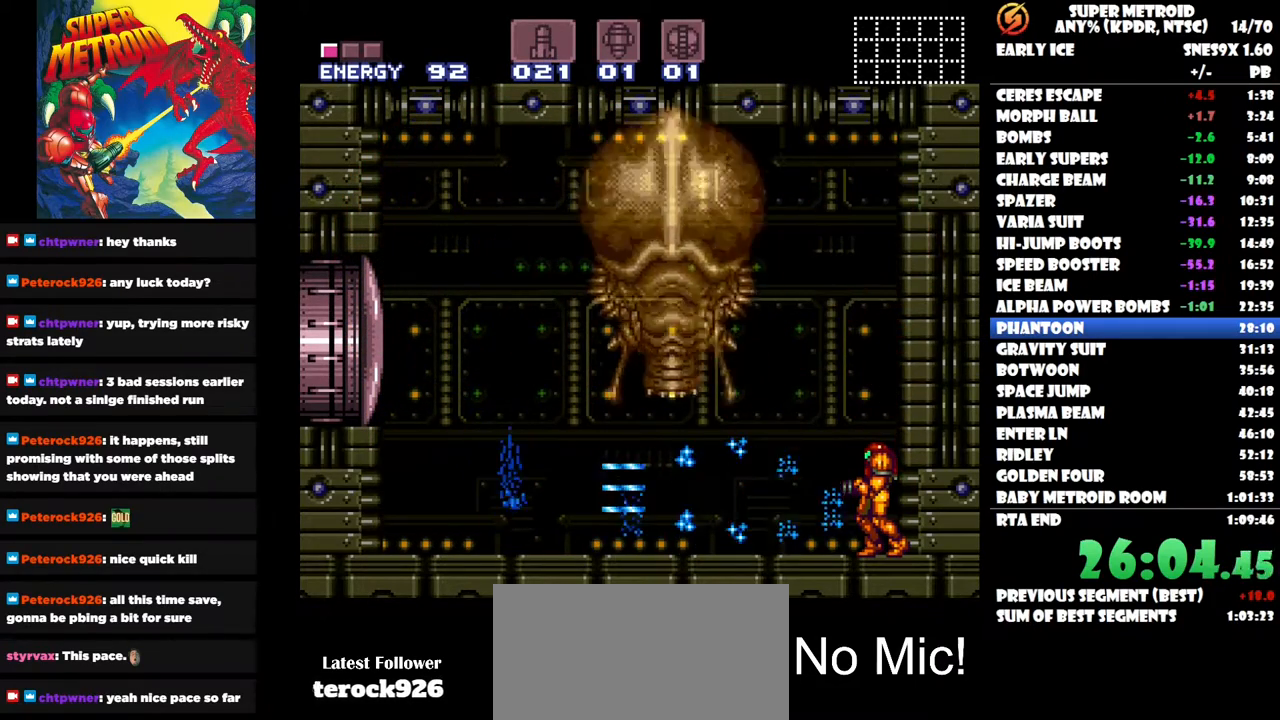
{"buttons": [], "right_stick": "center", "button_events": [[50, "Y", "down"], [150, "Y", "up"]]}
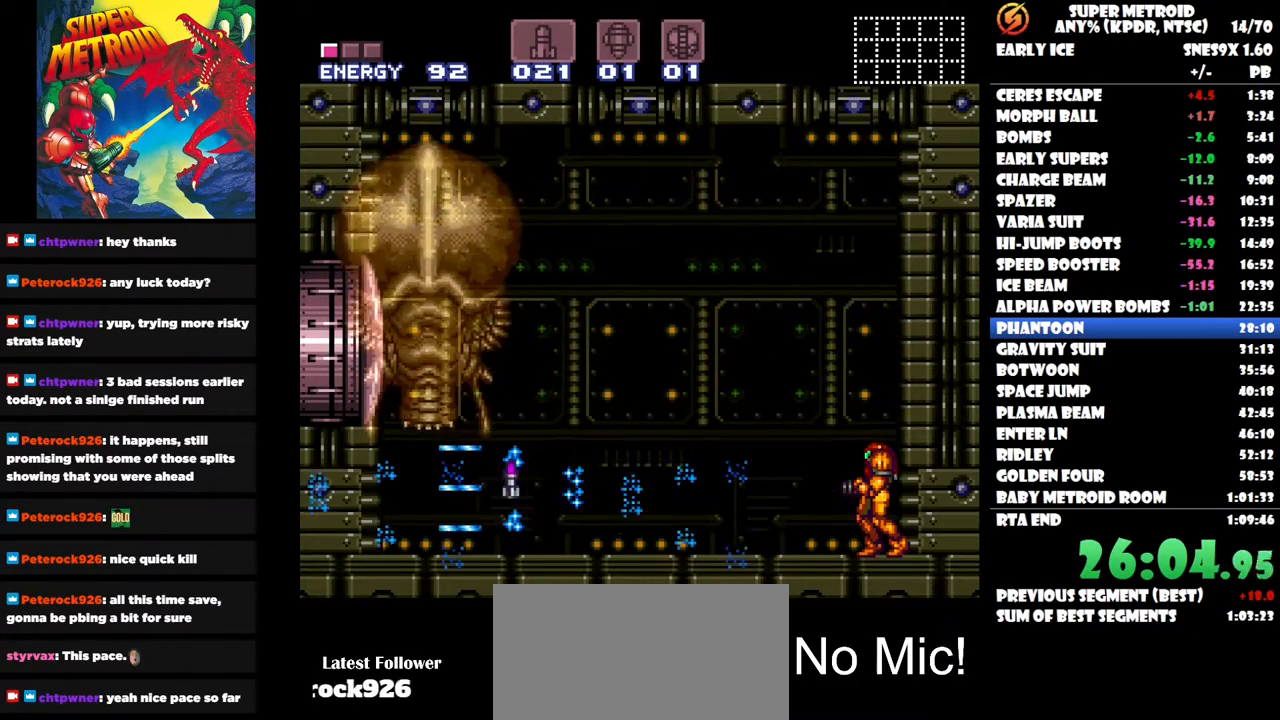
{"buttons": [], "right_stick": "center", "button_events": []}
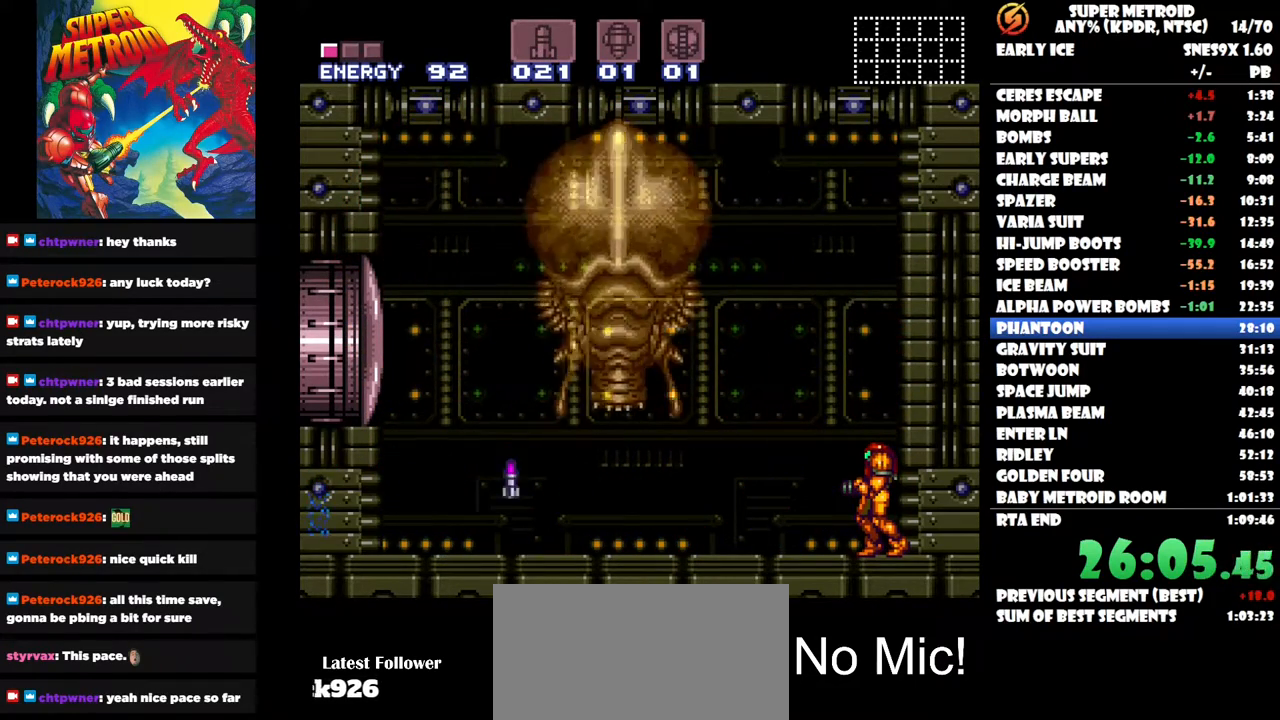
{"buttons": [], "right_stick": "center", "button_events": []}
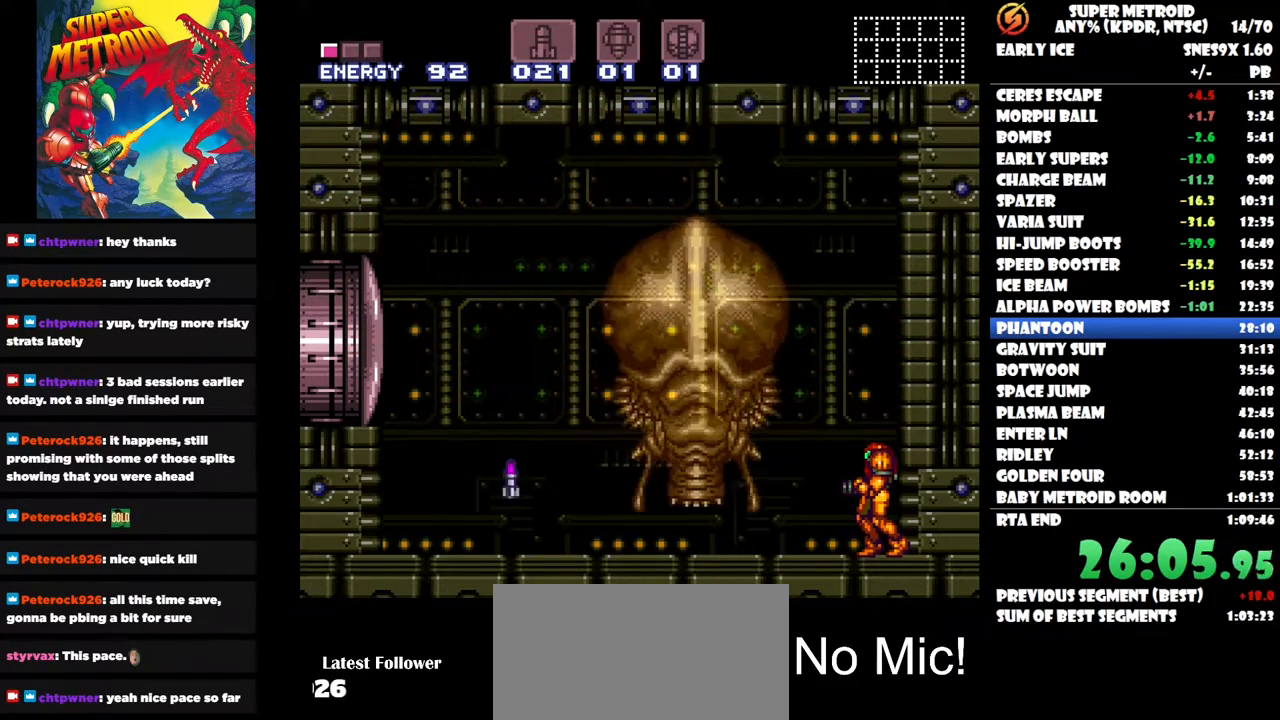
{"buttons": ["DPAD_LEFT"], "right_stick": "center", "button_events": [[350, "DPAD_LEFT", "down"]]}
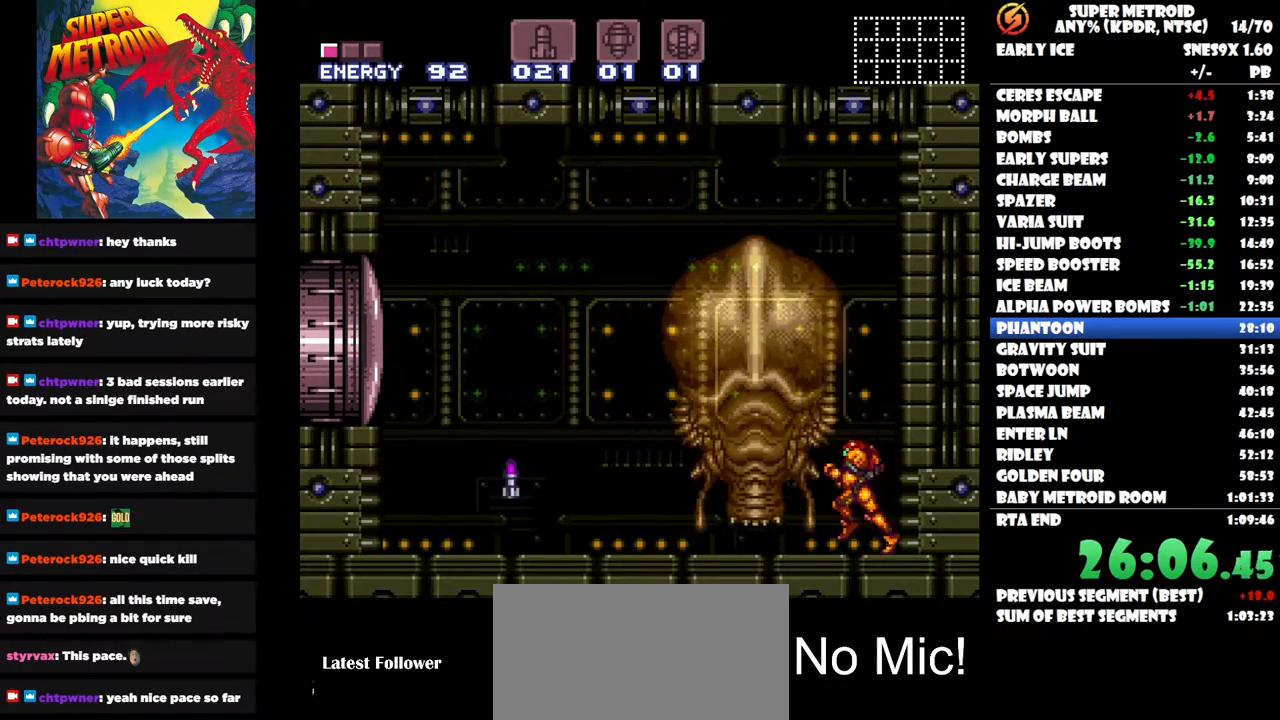
{"buttons": ["DPAD_LEFT"], "right_stick": "center", "button_events": []}
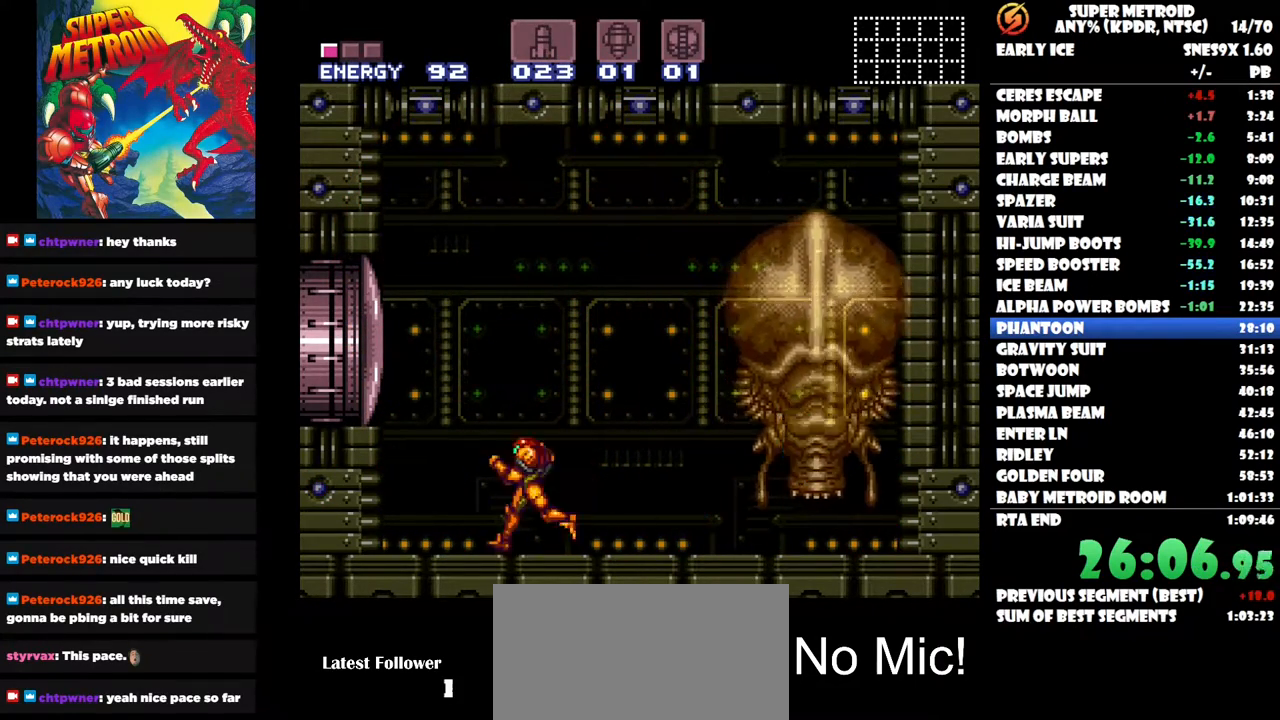
{"buttons": ["Y"], "right_stick": "center", "button_events": [[67, "DPAD_LEFT", "up"], [150, "DPAD_RIGHT", "down"], [233, "DPAD_RIGHT", "up"], [317, "Y", "down"], [400, "Y", "up"], [467, "Y", "down"]]}
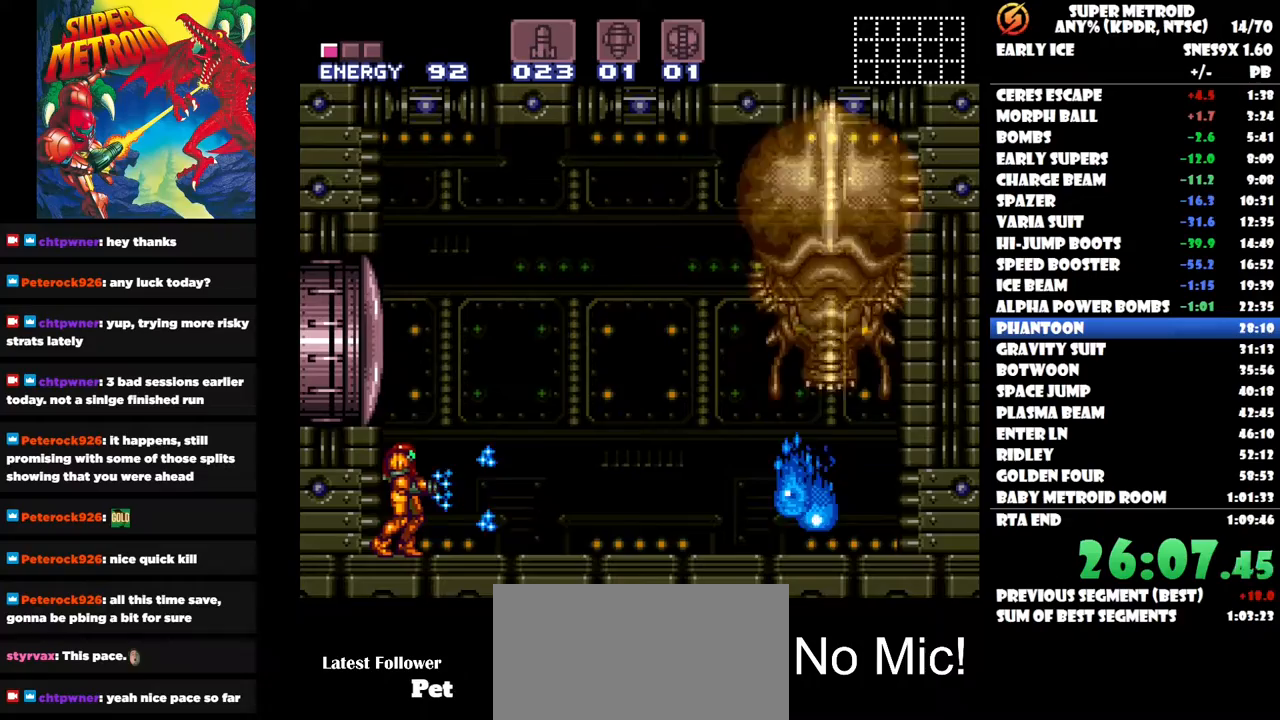
{"buttons": [], "right_stick": "center", "button_events": [[50, "Y", "up"], [100, "Y", "down"], [200, "Y", "up"], [267, "Y", "down"], [350, "Y", "up"], [417, "Y", "down"], [500, "Y", "up"]]}
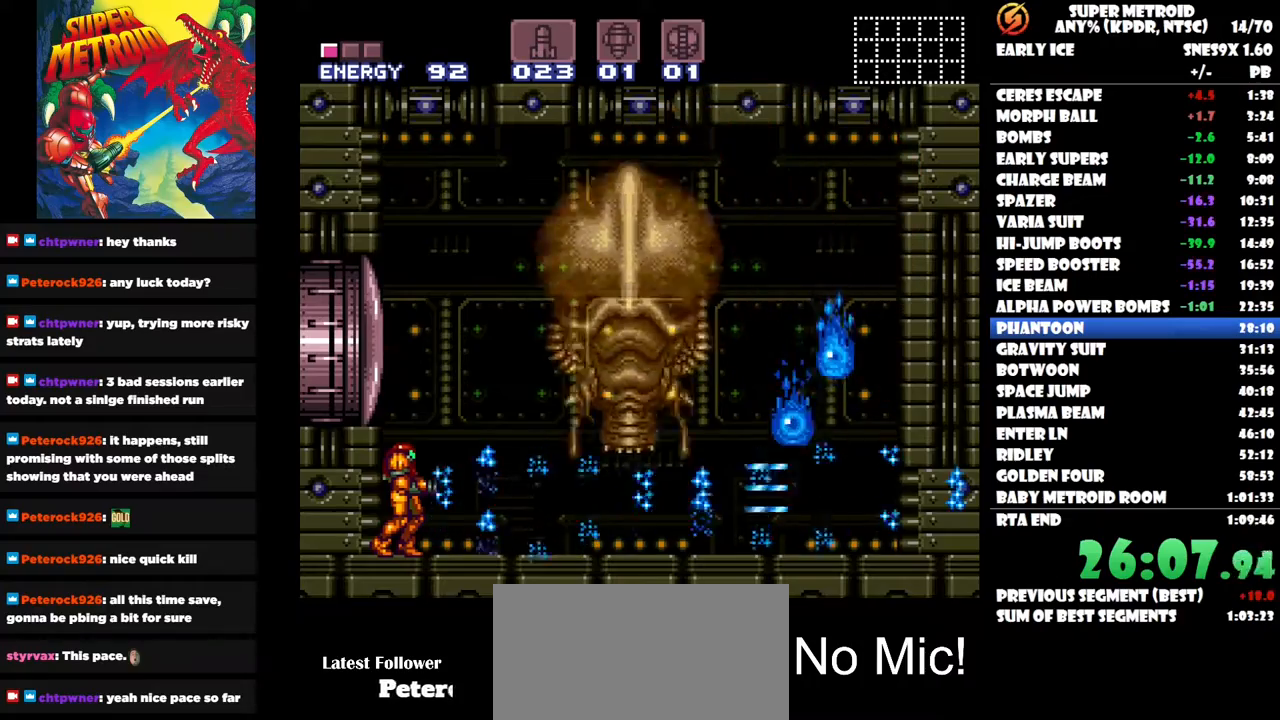
{"buttons": [], "right_stick": "center", "button_events": [[67, "Y", "down"], [167, "Y", "up"], [217, "Y", "down"], [300, "Y", "up"], [400, "Y", "down"], [450, "Y", "up"]]}
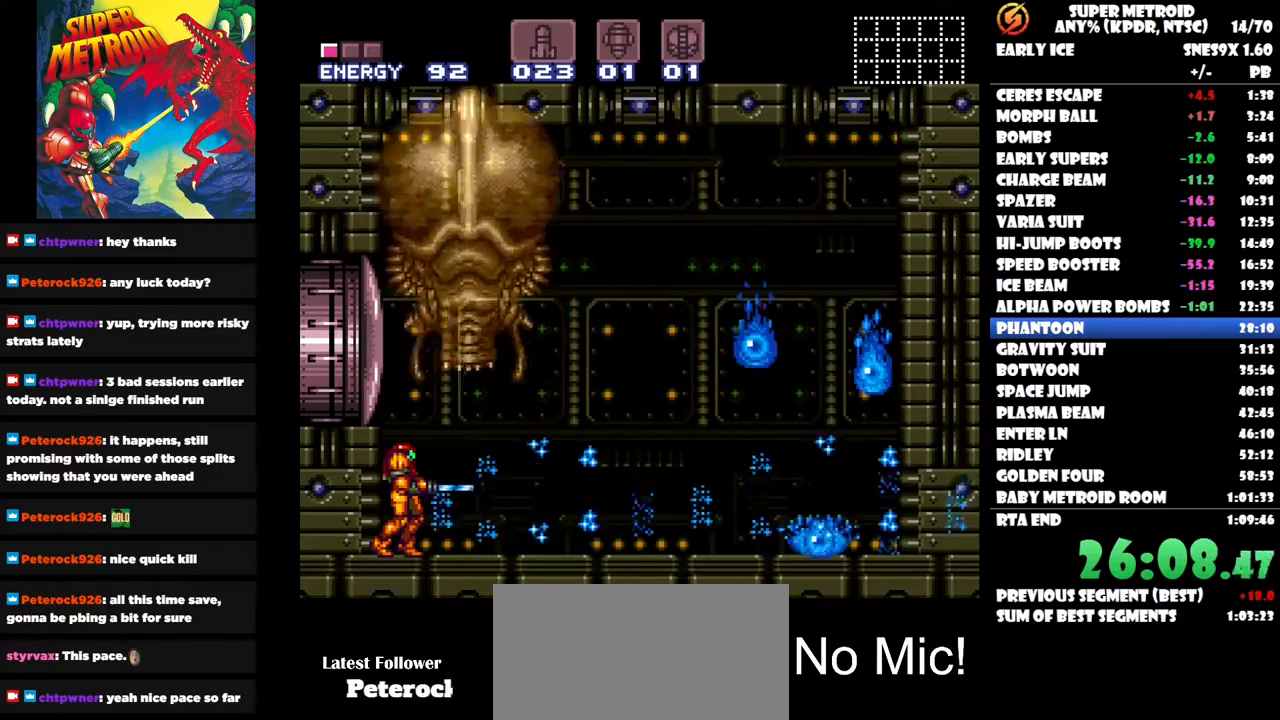
{"buttons": ["Y"], "right_stick": "center", "button_events": [[33, "Y", "down"], [100, "Y", "up"], [183, "Y", "down"], [267, "Y", "up"], [350, "Y", "down"], [433, "Y", "up"], [483, "Y", "down"]]}
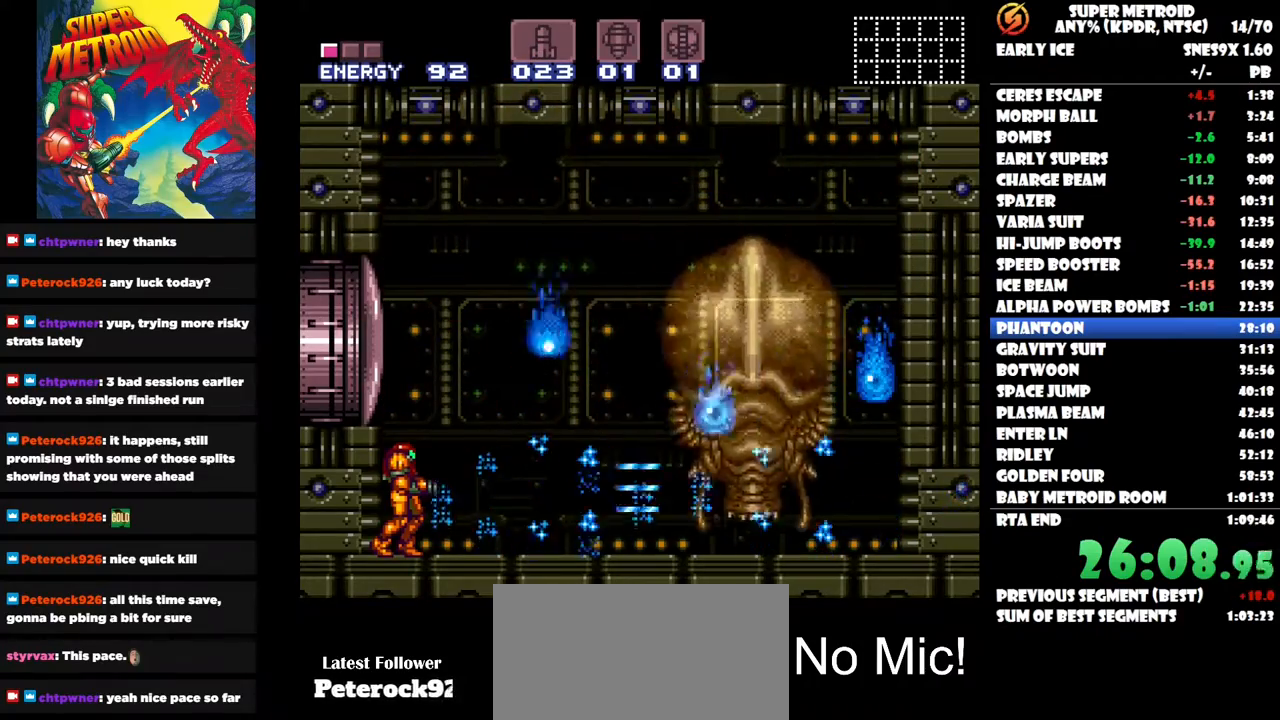
{"buttons": ["Y"], "right_stick": "center", "button_events": [[83, "Y", "up"], [300, "Y", "down"], [367, "Y", "up"], [383, "DPAD_DOWN", "down"], [433, "Y", "down"], [483, "DPAD_DOWN", "up"]]}
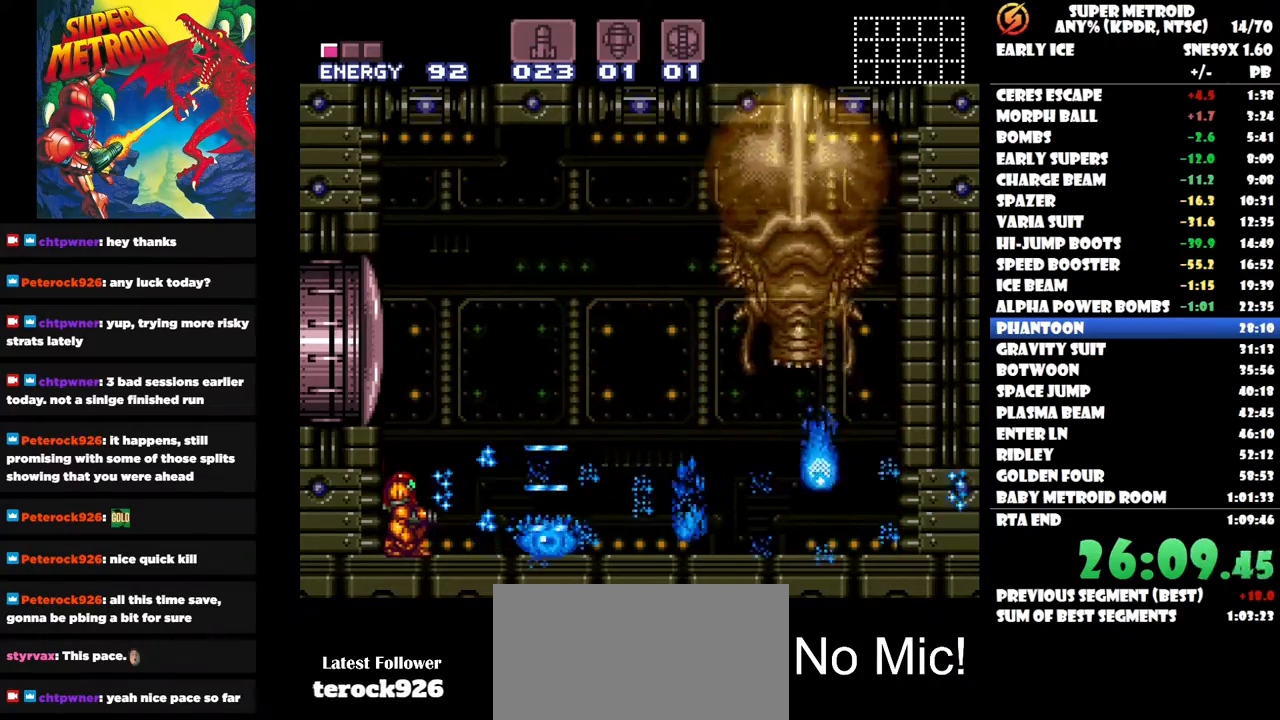
{"buttons": [], "right_stick": "center", "button_events": [[17, "Y", "up"], [83, "Y", "down"], [183, "Y", "up"], [233, "Y", "down"], [250, "DPAD_UP", "down"], [333, "Y", "up"], [350, "DPAD_UP", "up"], [400, "Y", "down"], [500, "Y", "up"]]}
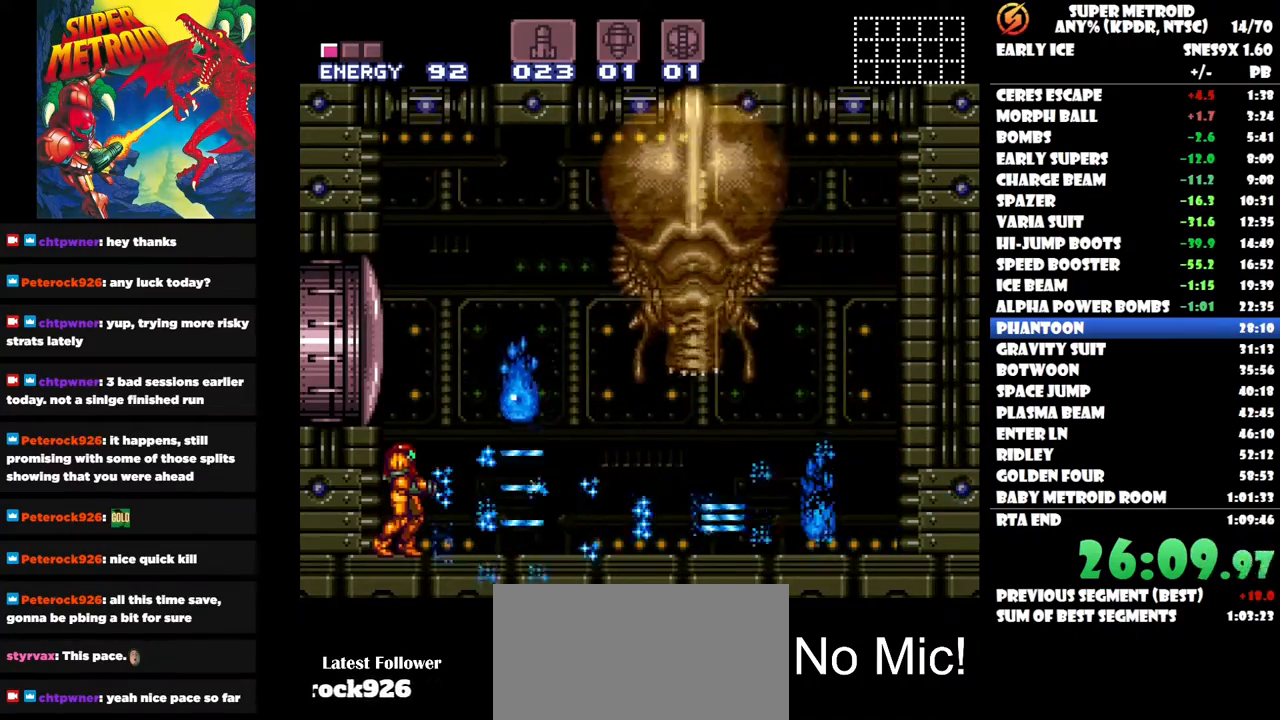
{"buttons": ["DPAD_RIGHT"], "right_stick": "center", "button_events": [[100, "Y", "down"], [217, "Y", "up"], [283, "Y", "down"], [367, "DPAD_RIGHT", "down"], [367, "Y", "up"]]}
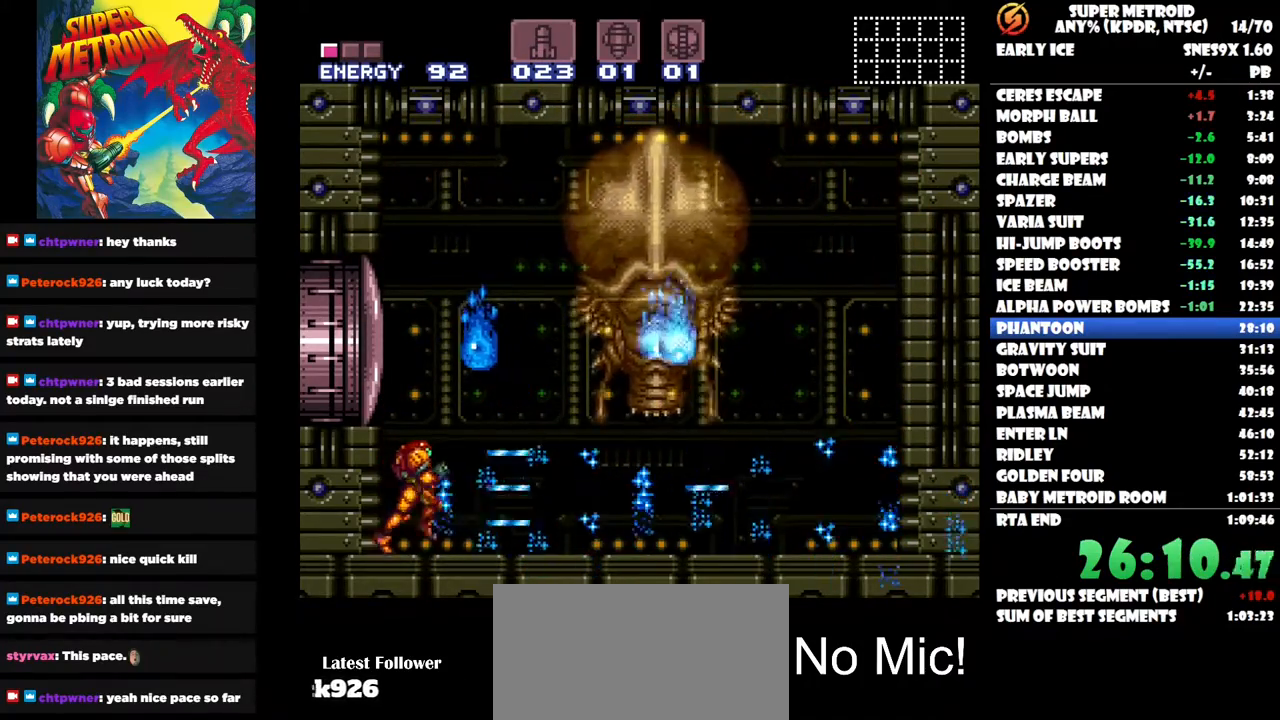
{"buttons": ["Y"], "right_stick": "center", "button_events": [[67, "DPAD_RIGHT", "up"], [183, "DPAD_RIGHT", "down"], [217, "Y", "down"], [300, "Y", "up"], [317, "DPAD_RIGHT", "up"], [367, "Y", "down"], [433, "Y", "up"], [500, "Y", "down"]]}
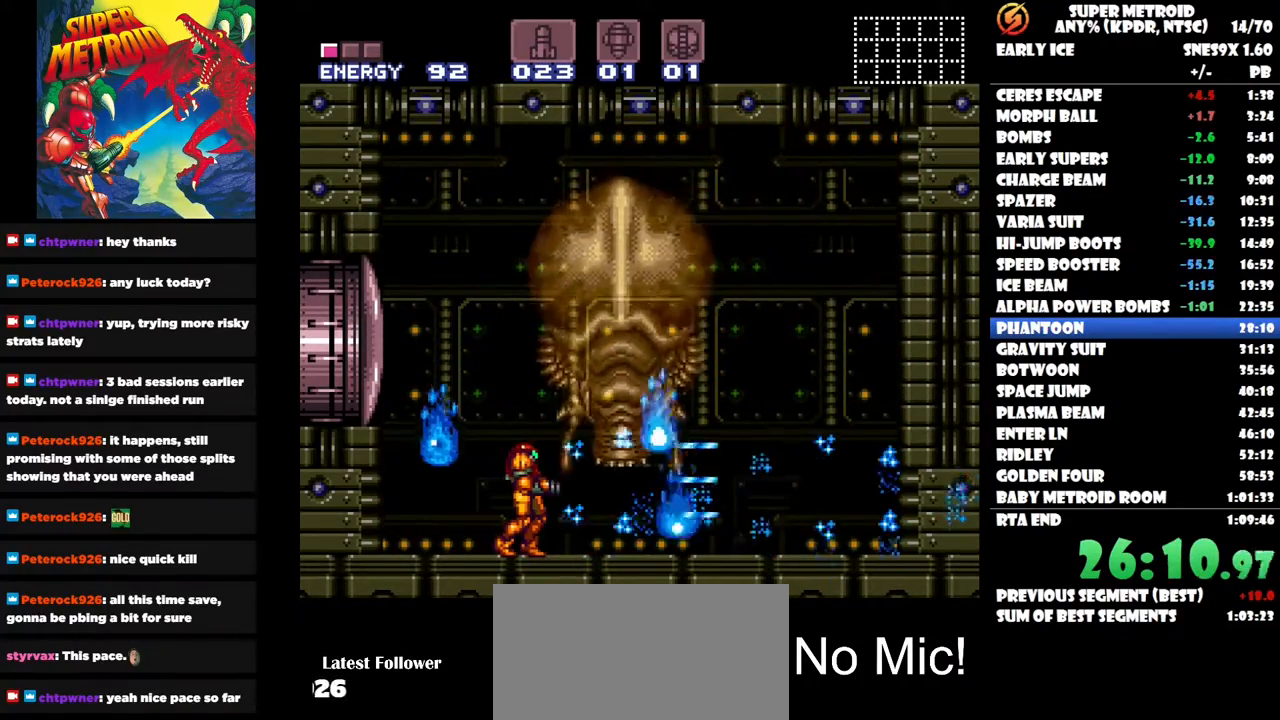
{"buttons": ["Y"], "right_stick": "center", "button_events": [[83, "Y", "up"], [150, "Y", "down"], [250, "Y", "up"], [300, "Y", "down"]]}
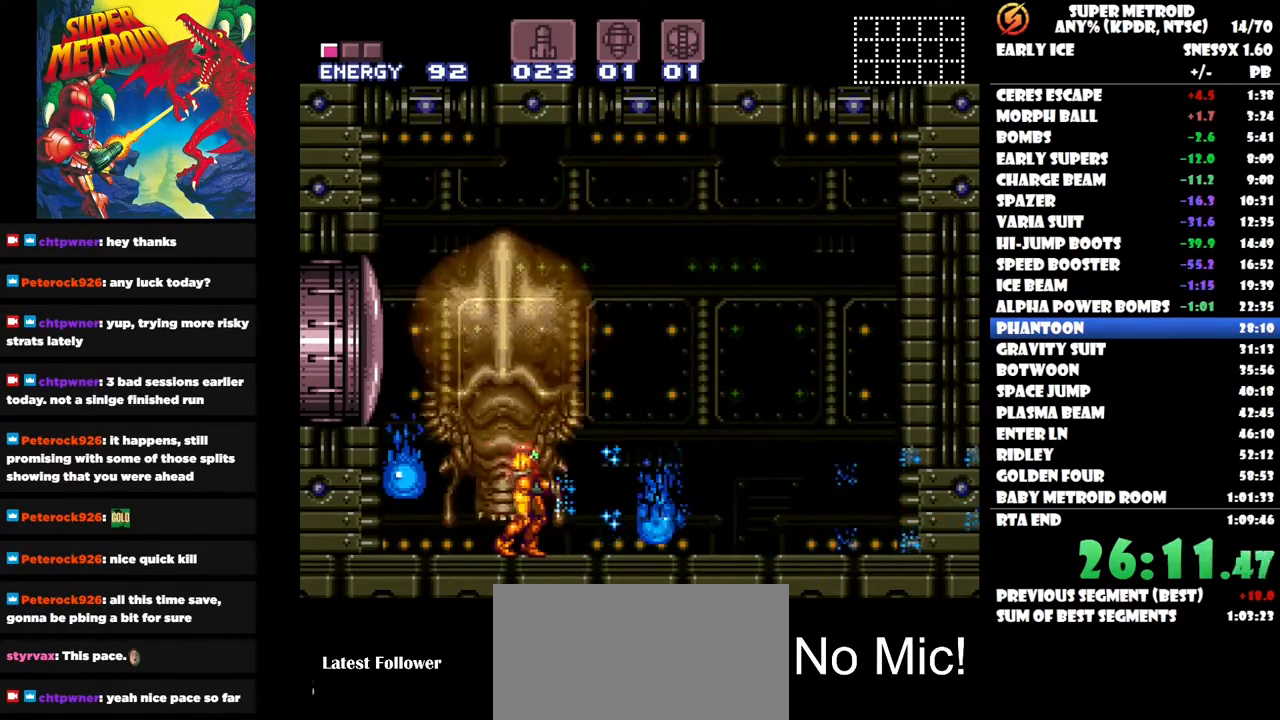
{"buttons": ["DPAD_RIGHT"], "right_stick": "center", "button_events": [[67, "Y", "up"], [117, "Y", "down"], [233, "Y", "up"], [300, "DPAD_RIGHT", "down"], [300, "Y", "down"], [350, "Y", "up"]]}
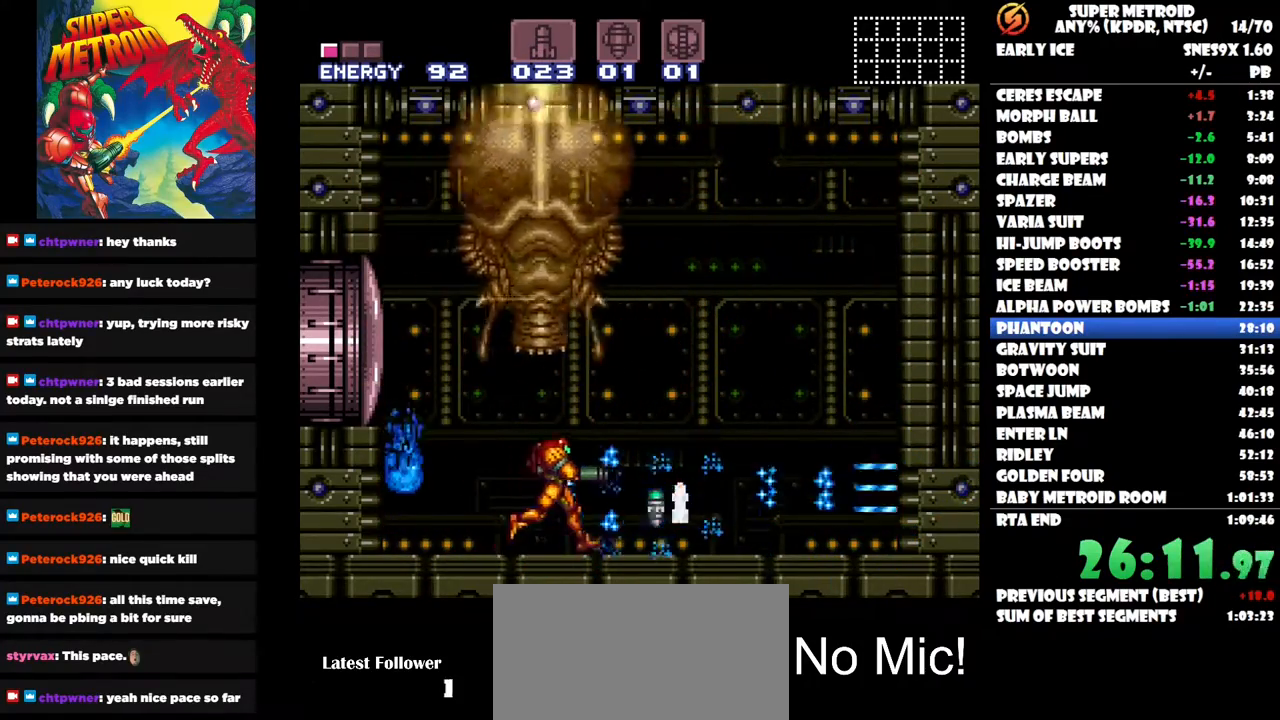
{"buttons": ["DPAD_LEFT"], "right_stick": "center", "button_events": [[217, "DPAD_RIGHT", "up"], [283, "DPAD_LEFT", "down"]]}
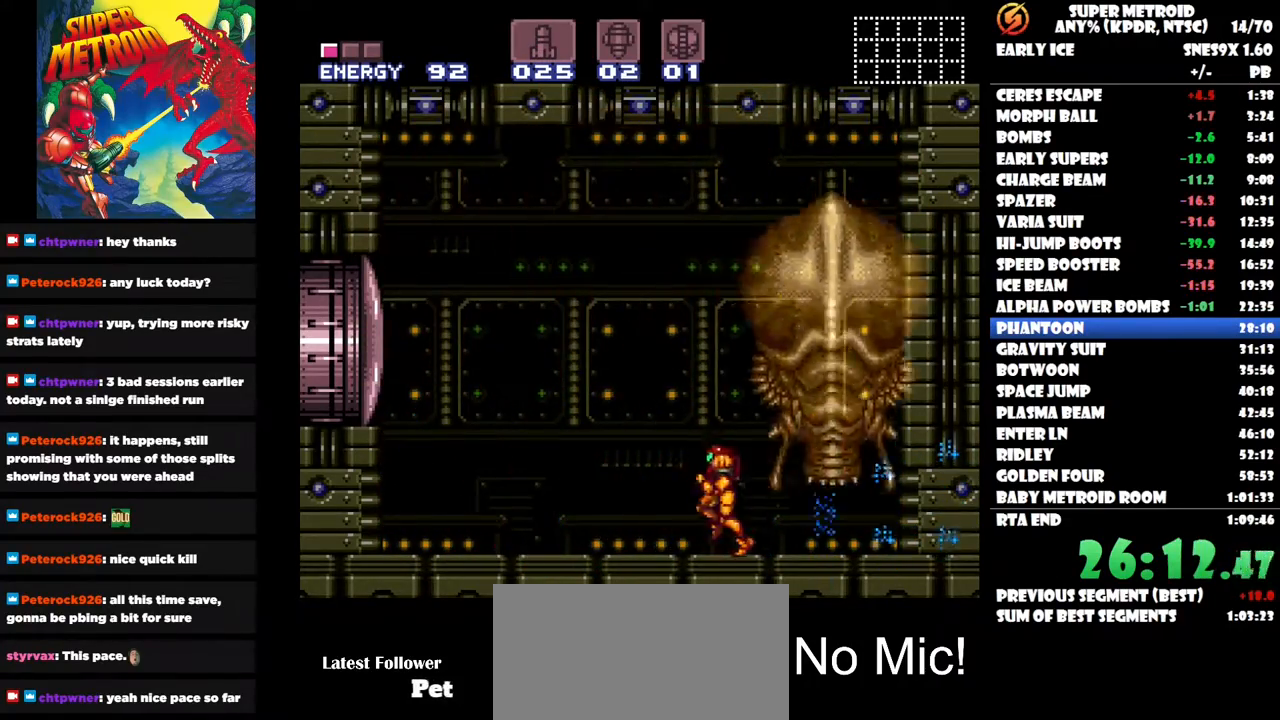
{"buttons": [], "right_stick": "center", "button_events": [[500, "DPAD_LEFT", "up"]]}
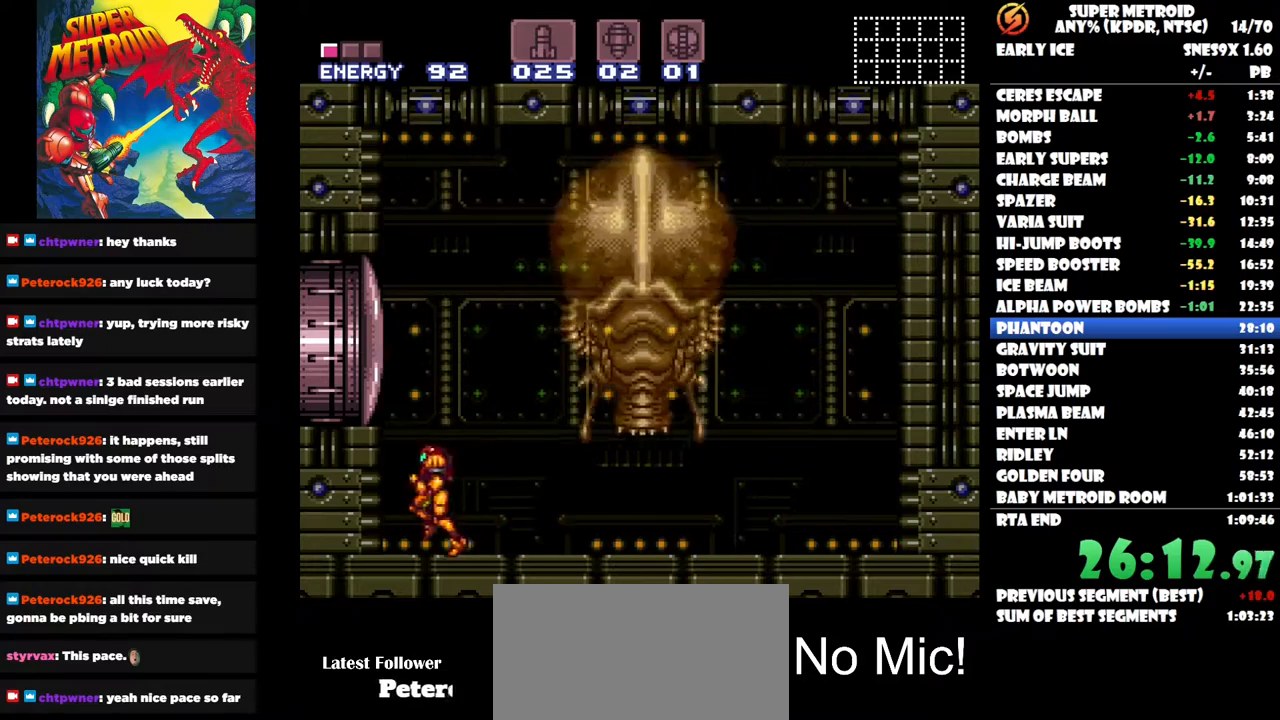
{"buttons": [], "right_stick": "center", "button_events": [[83, "DPAD_RIGHT", "down"], [183, "DPAD_RIGHT", "up"]]}
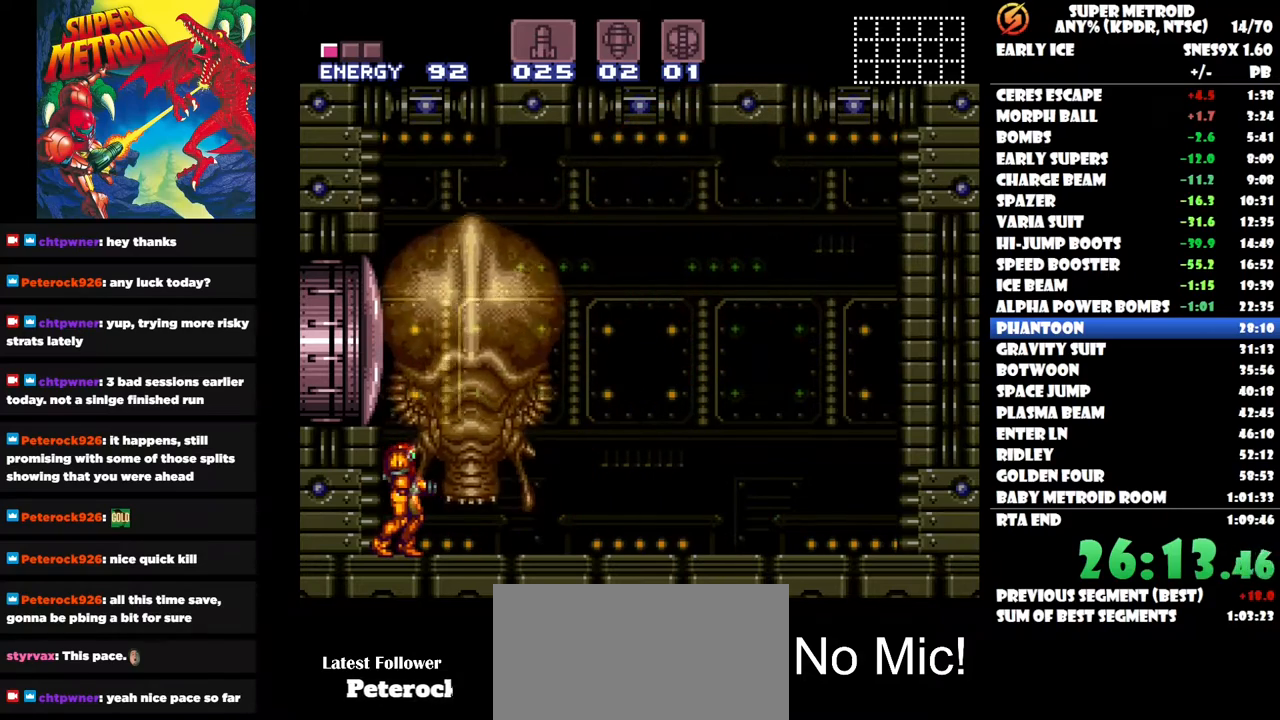
{"buttons": ["DPAD_RIGHT"], "right_stick": "center", "button_events": [[433, "DPAD_RIGHT", "down"]]}
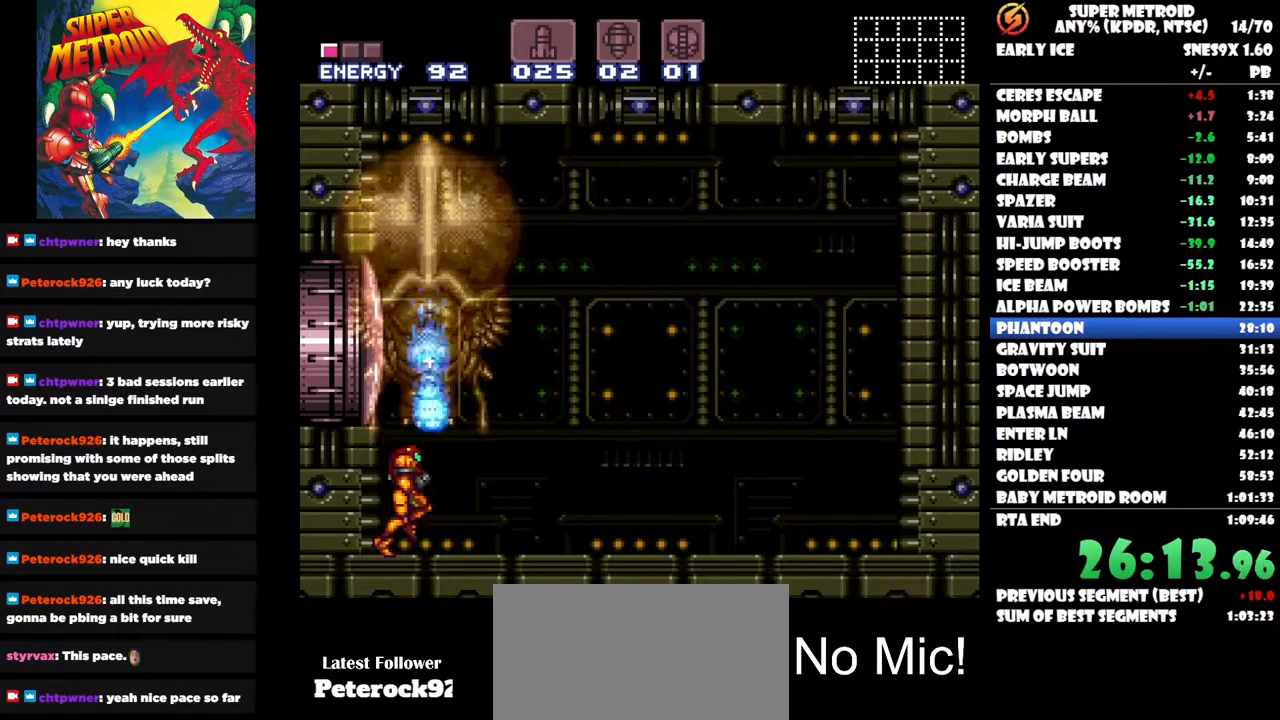
{"buttons": ["DPAD_RIGHT"], "right_stick": "center", "button_events": []}